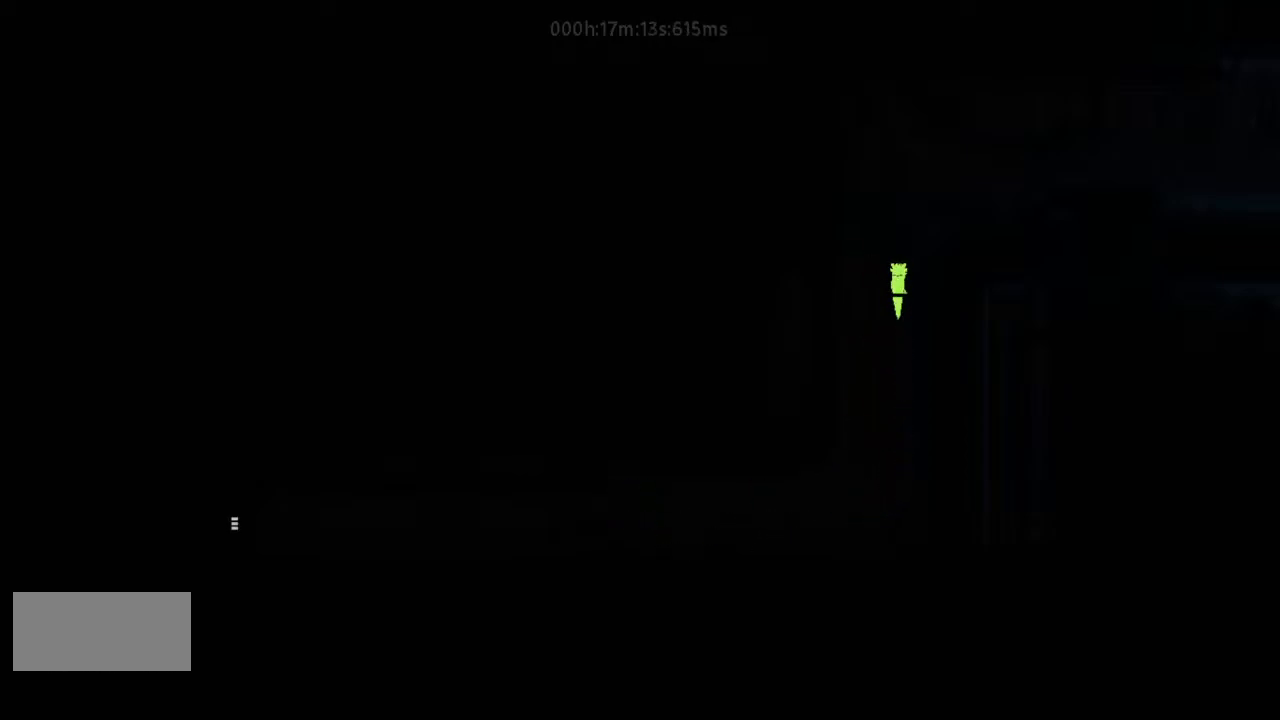
Gameplay with keyboard and mouse; each line is a JSON object with the keys held at the frame after it. "events" lists presses ("down") and releases ("up") of "down", "g", "j", "left", "right", "t" and "up" between this image and that frame as [ms after this image, input, new state], when the widget could be followed in between. No other keys are recorded. Mouse buttons are not recorded. Not read: mouse_move r.
{"keys": ["right"], "events": [[133, "j", "up"], [233, "j", "down"], [267, "right", "down"], [333, "j", "up"], [400, "j", "down"], [467, "j", "up"]]}
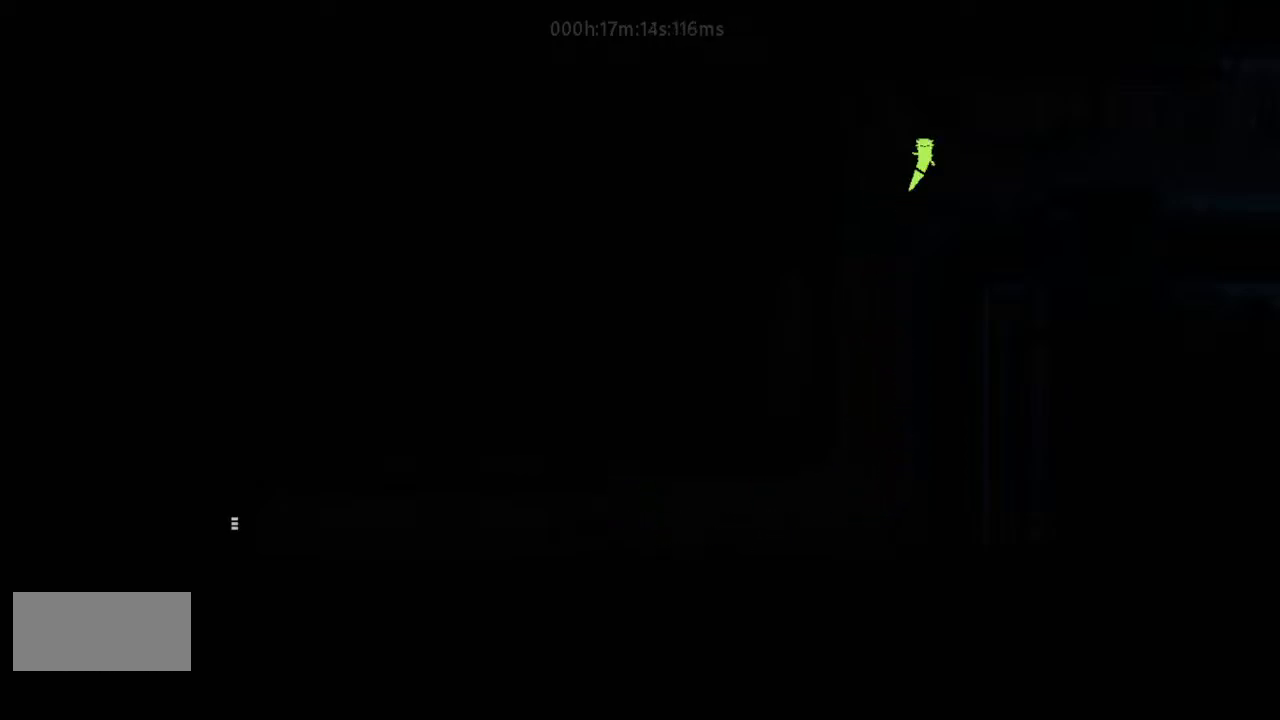
{"keys": ["j", "right"], "events": [[467, "j", "down"]]}
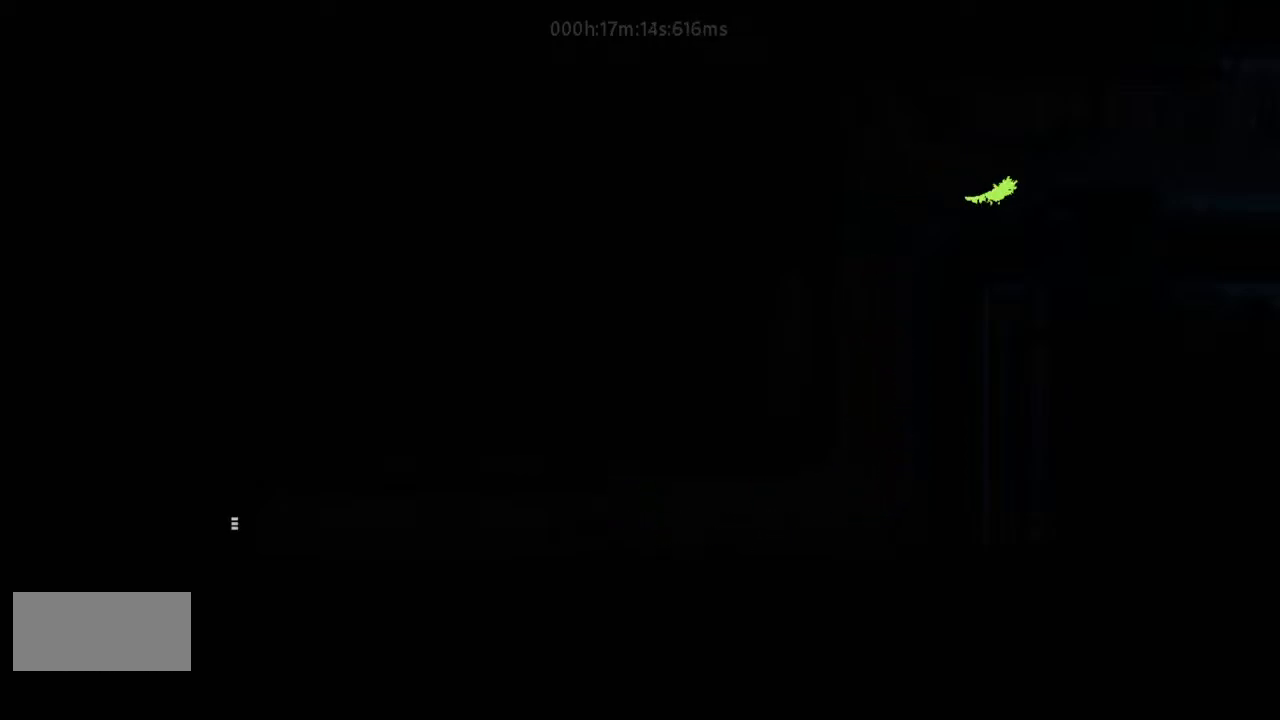
{"keys": ["right"], "events": [[167, "j", "up"]]}
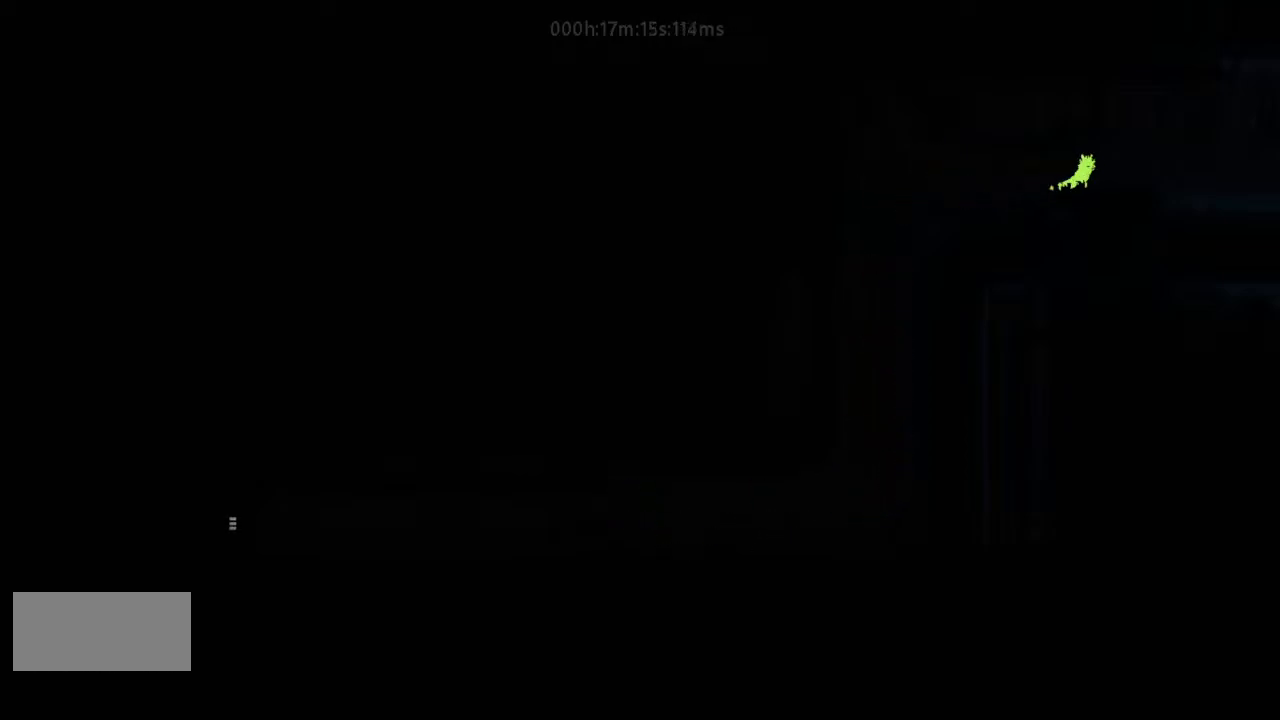
{"keys": ["j", "right"], "events": [[333, "j", "down"]]}
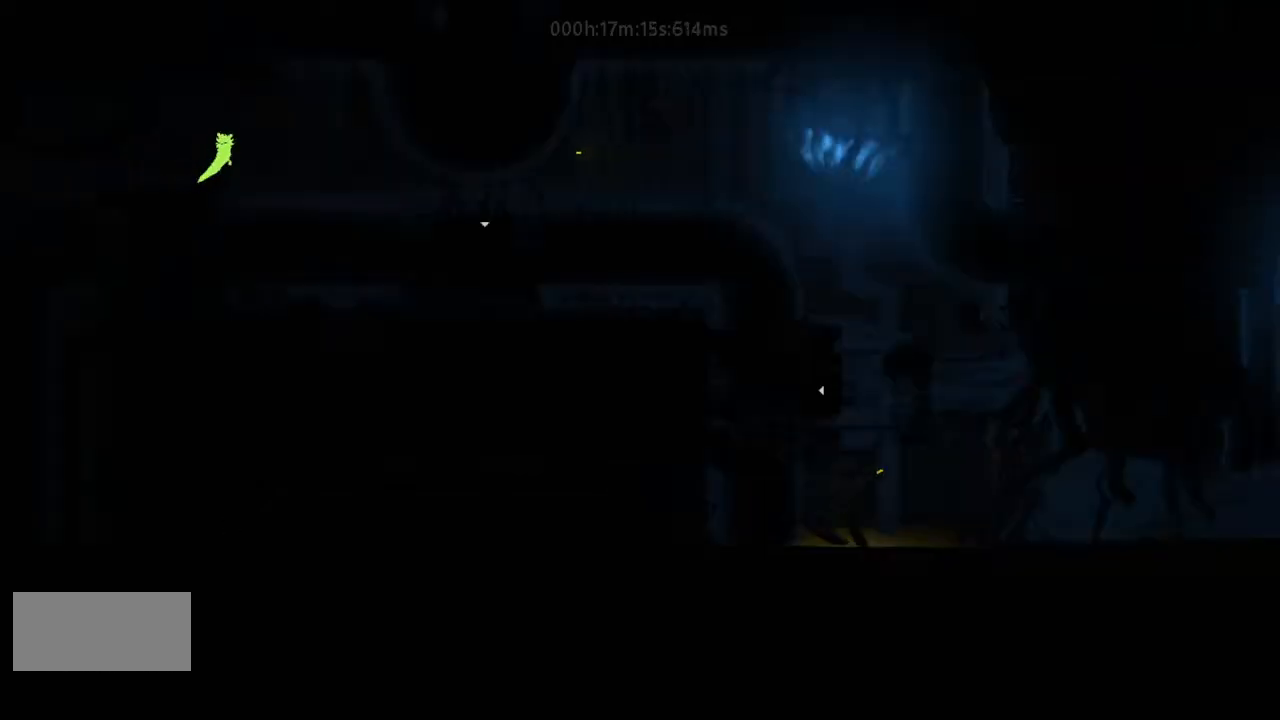
{"keys": ["j", "right"], "events": [[33, "j", "up"], [500, "j", "down"]]}
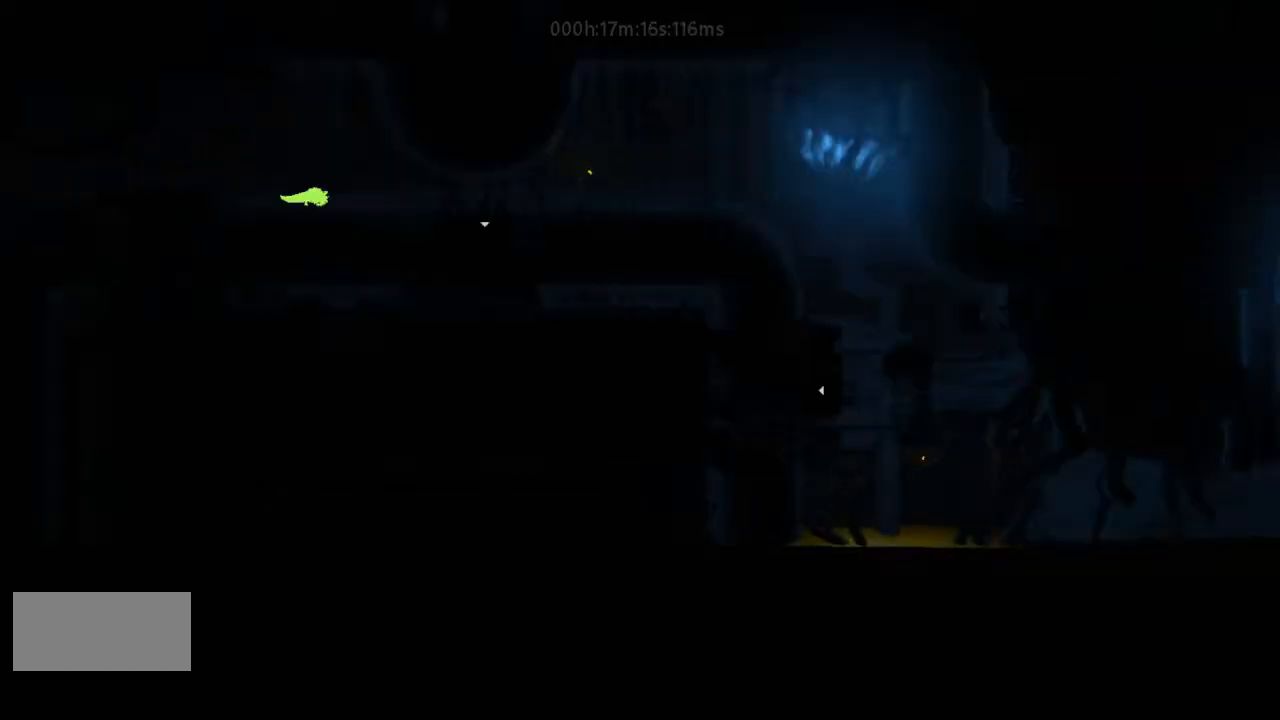
{"keys": ["right"], "events": [[33, "j", "up"]]}
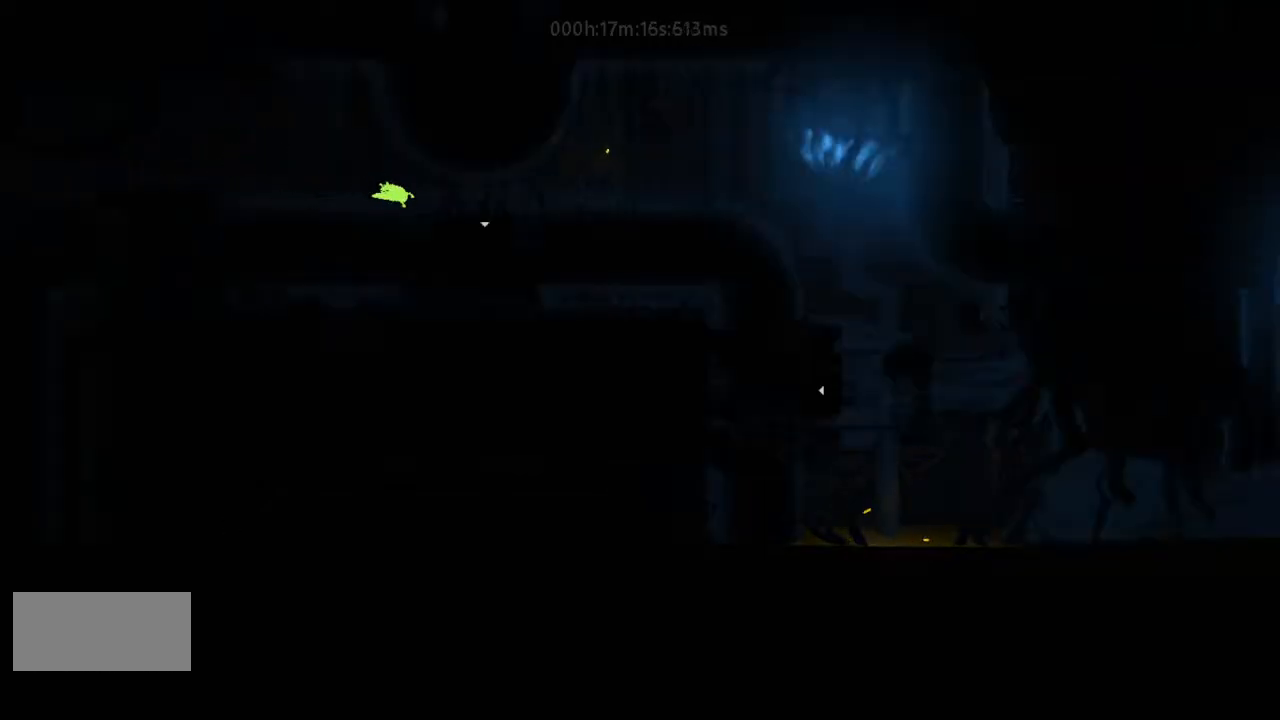
{"keys": ["right"], "events": [[133, "j", "down"], [167, "up", "down"], [267, "j", "up"], [267, "up", "up"]]}
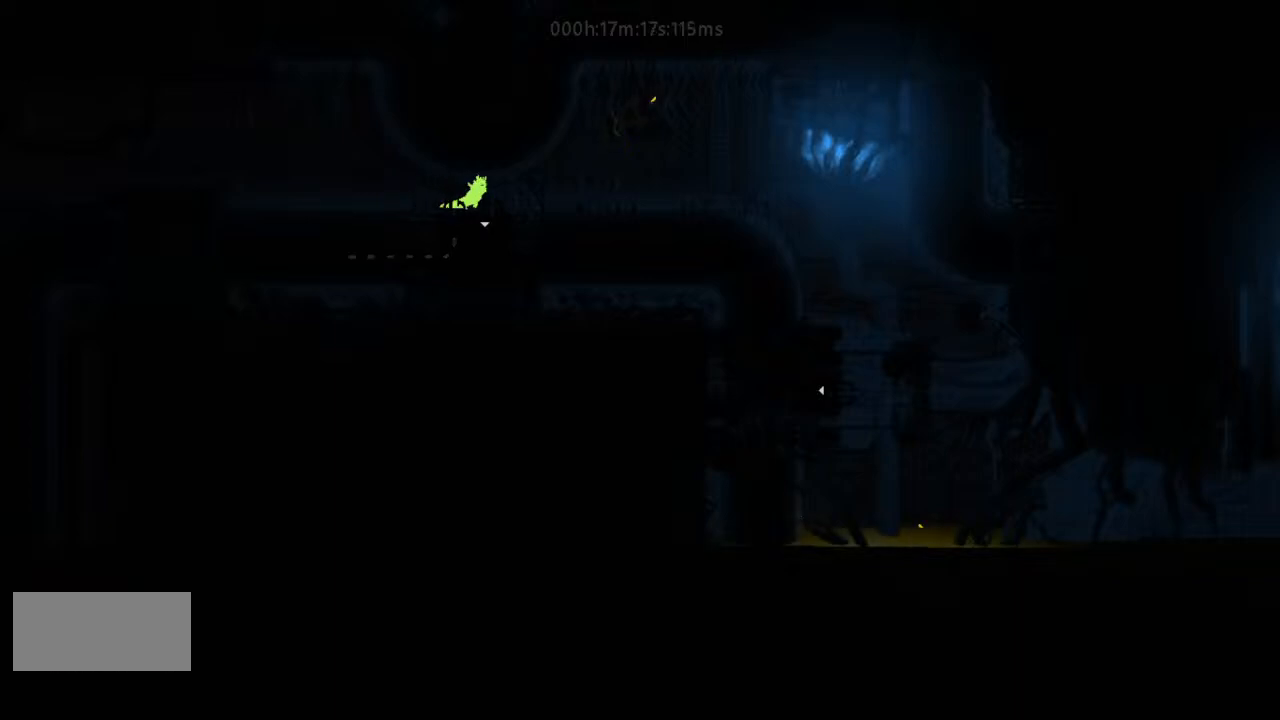
{"keys": ["g", "right"], "events": [[467, "g", "down"]]}
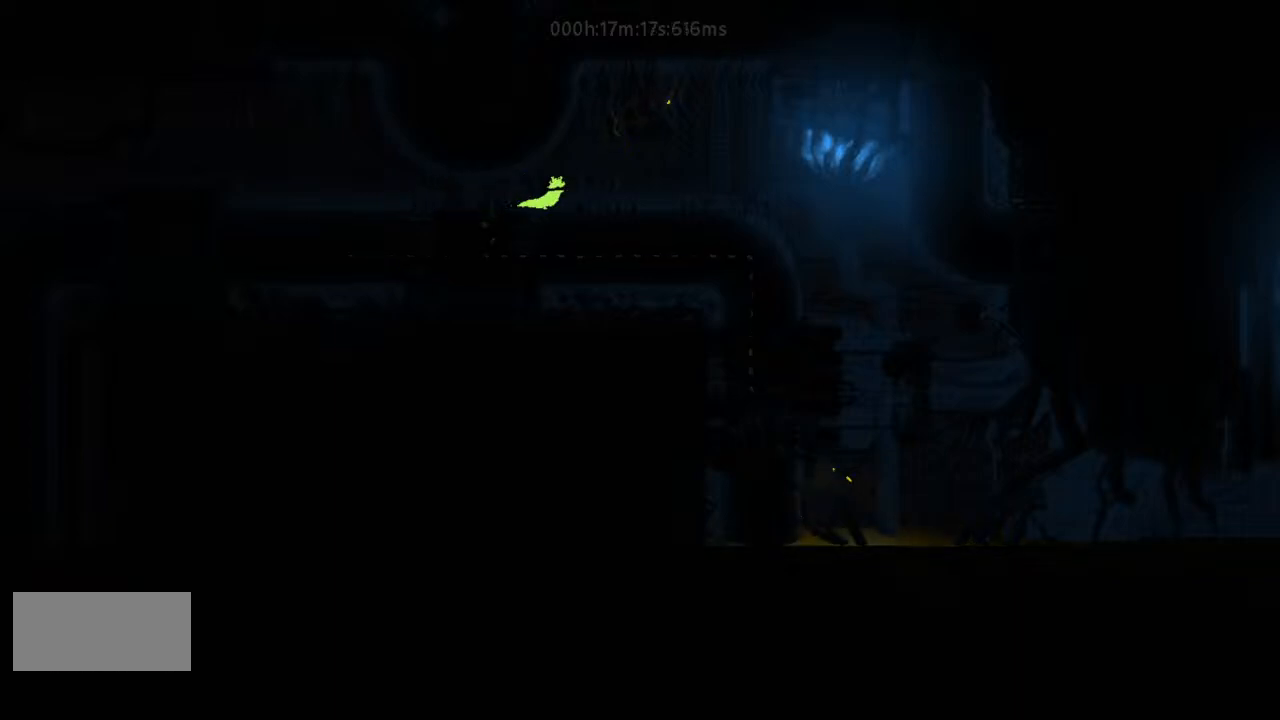
{"keys": ["j", "right"], "events": [[33, "down", "down"], [33, "j", "down"], [167, "g", "up"], [267, "j", "up"], [300, "down", "up"], [433, "j", "down"]]}
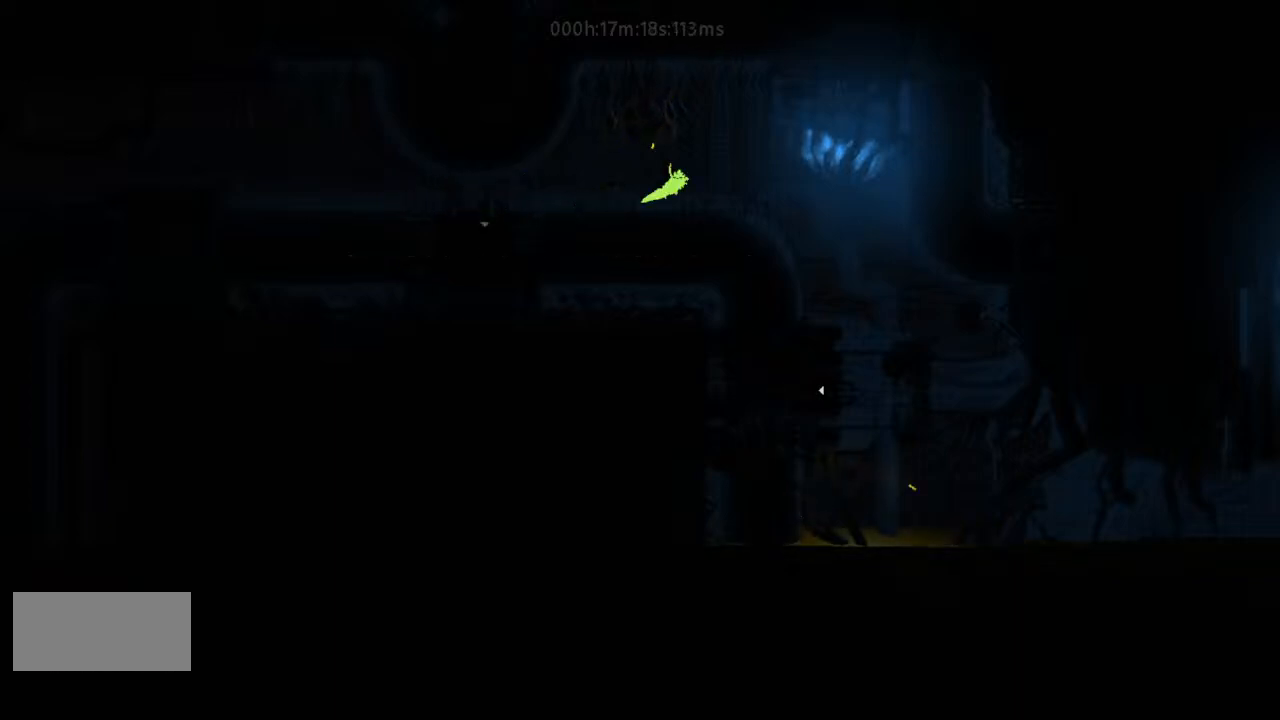
{"keys": ["right"], "events": [[267, "j", "up"]]}
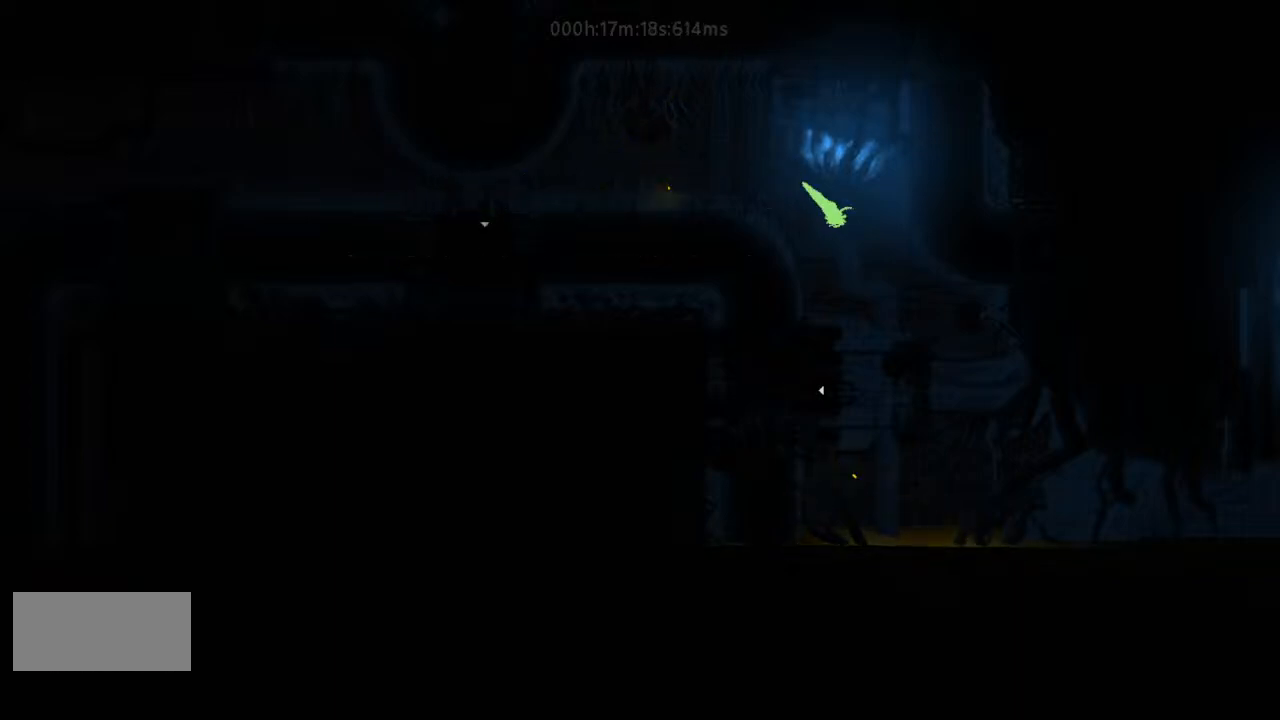
{"keys": ["right"], "events": []}
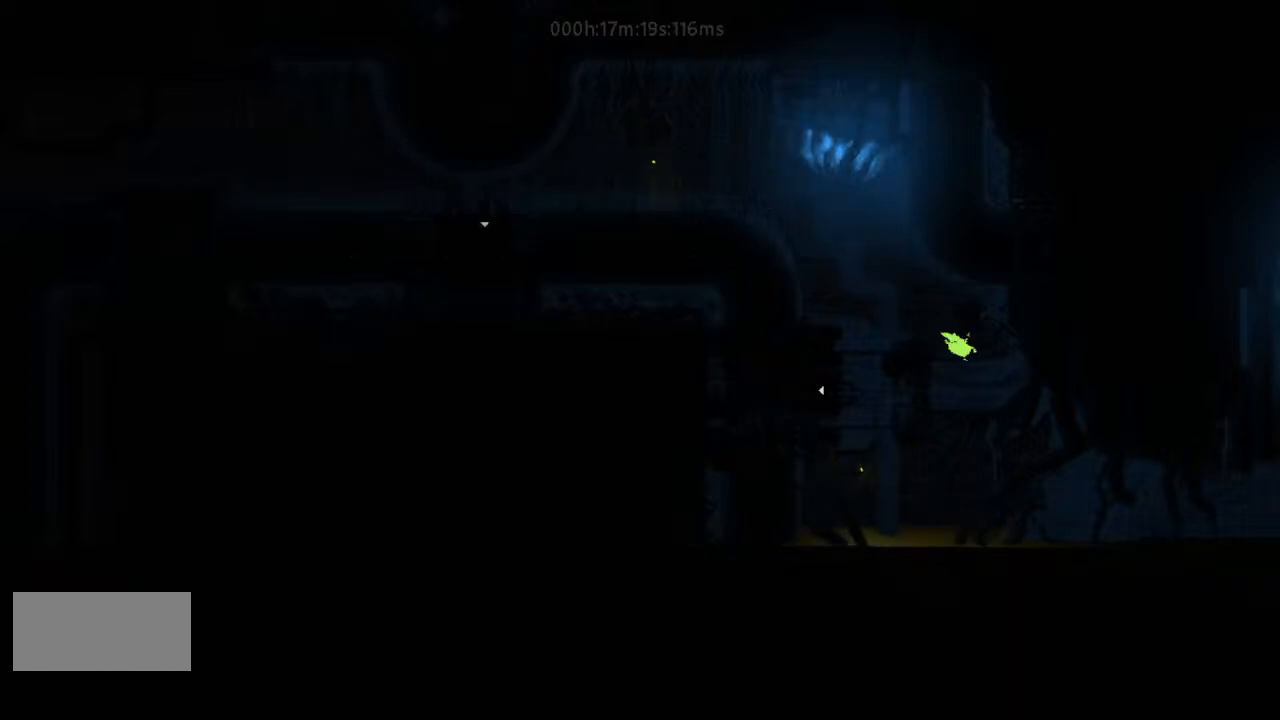
{"keys": ["j", "right"], "events": [[333, "j", "down"], [433, "j", "up"], [500, "j", "down"]]}
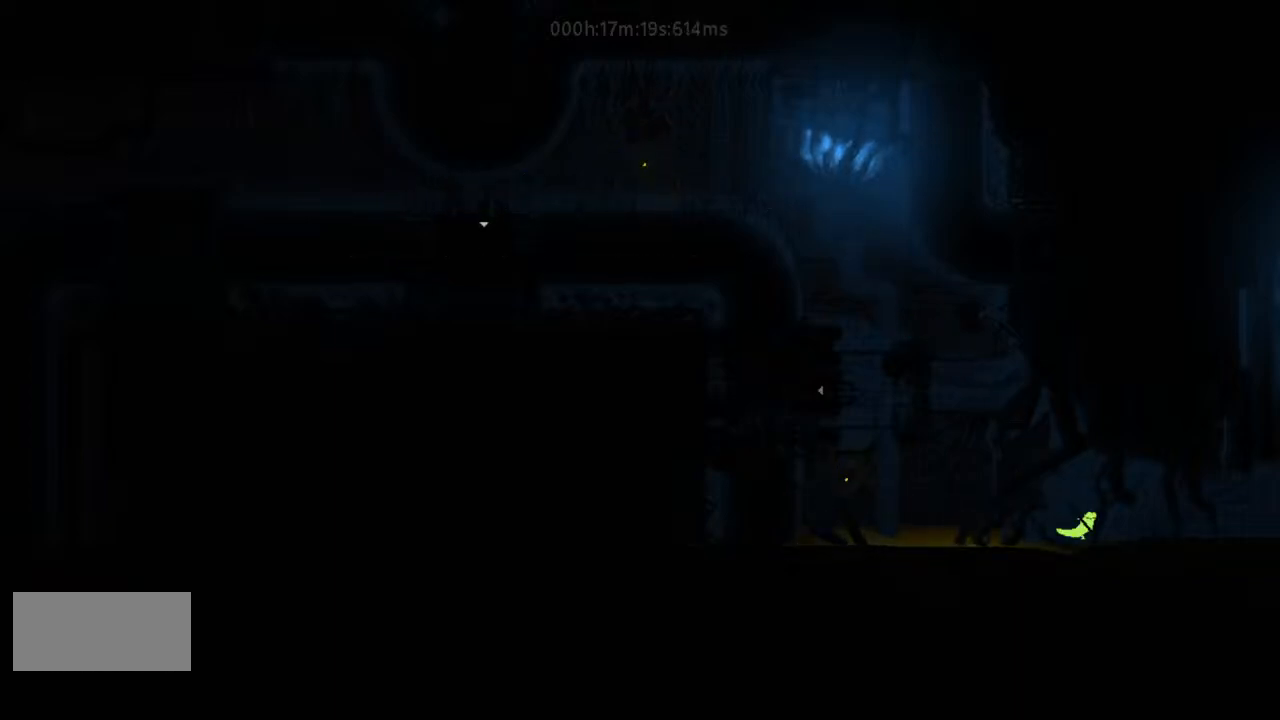
{"keys": ["j", "right"], "events": [[133, "j", "up"], [467, "j", "down"]]}
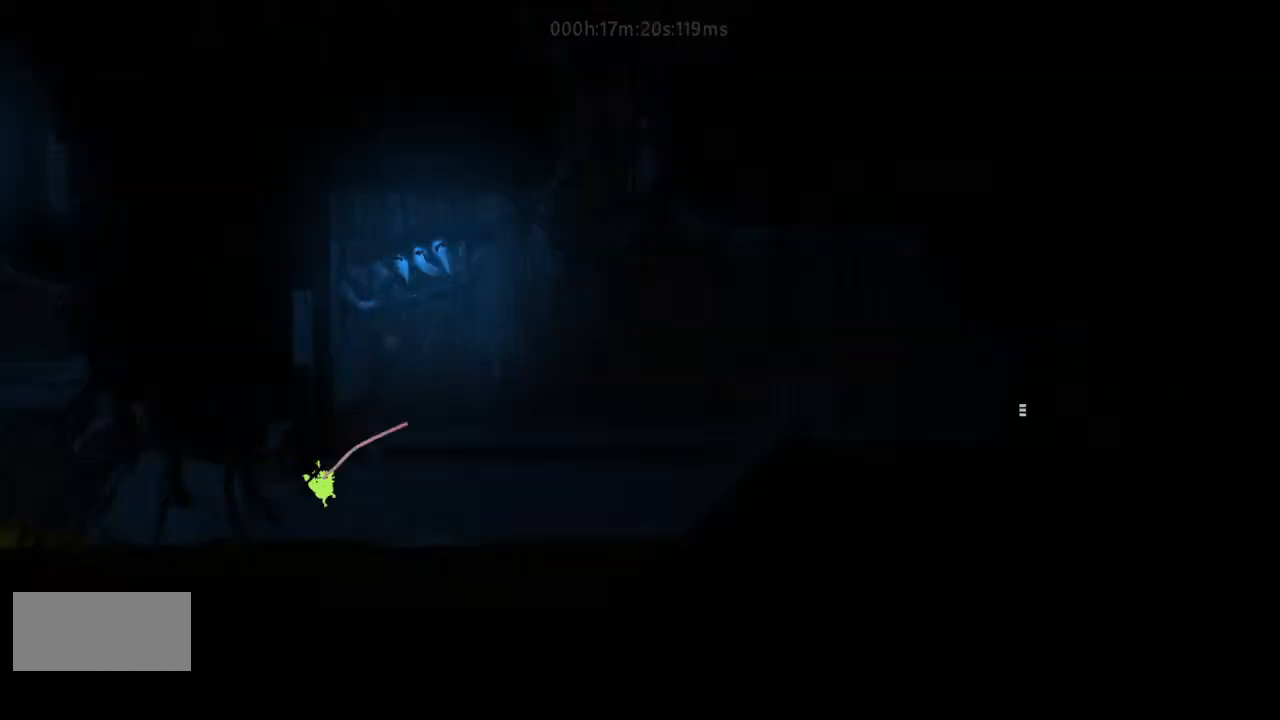
{"keys": ["right", "up"], "events": [[33, "j", "up"], [133, "j", "down"], [300, "j", "up"], [400, "up", "down"]]}
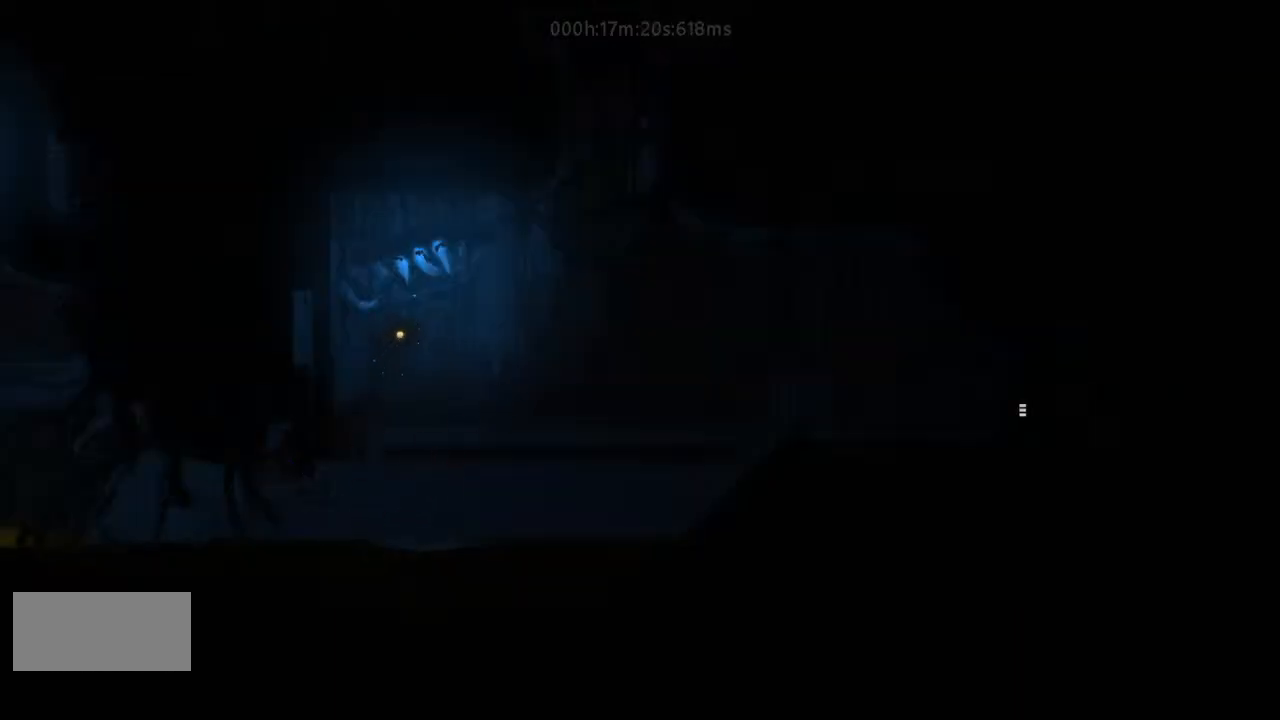
{"keys": ["right", "up"], "events": [[233, "j", "down"], [400, "j", "up"]]}
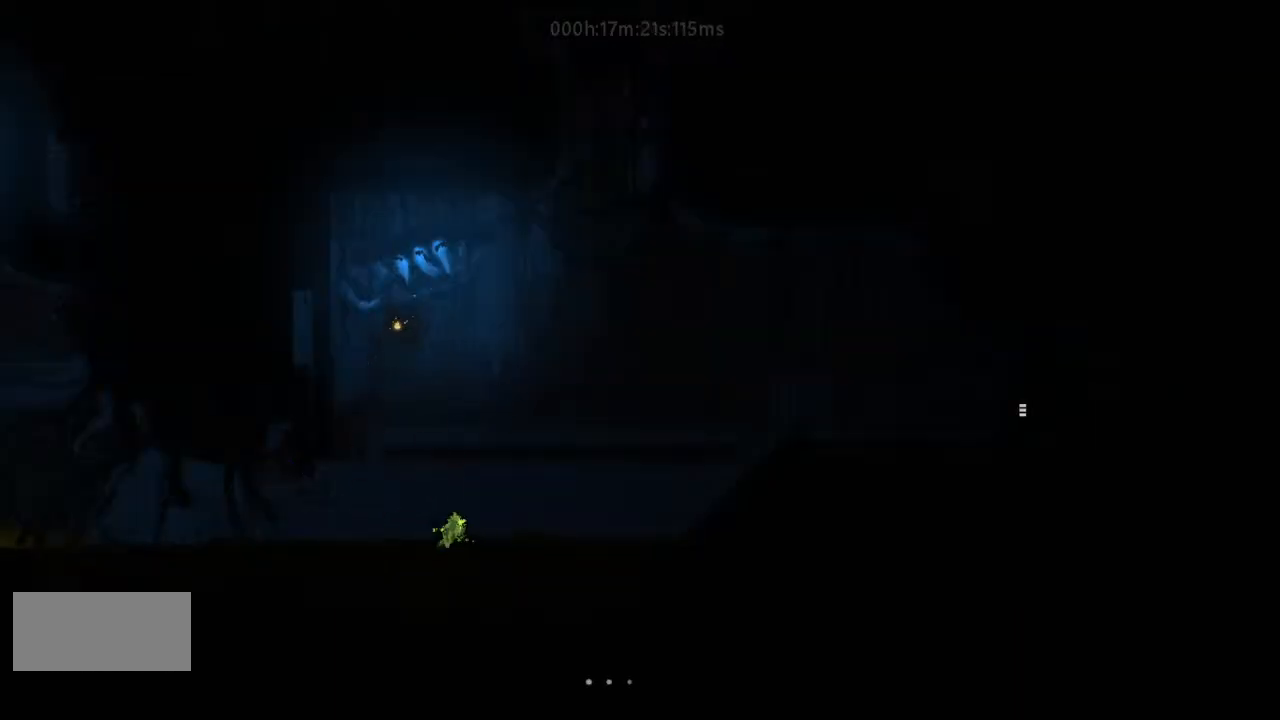
{"keys": ["j", "right", "up"], "events": [[100, "up", "up"], [233, "up", "down"], [433, "j", "down"]]}
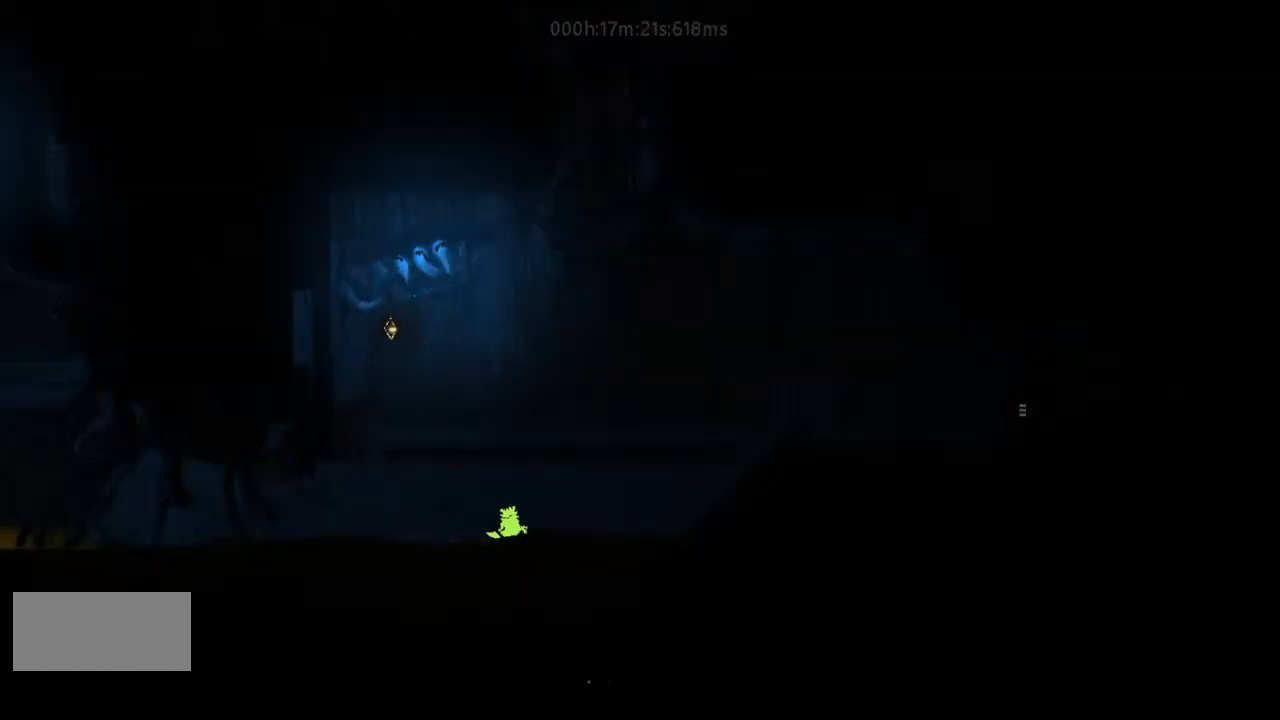
{"keys": ["j", "right", "up"], "events": [[33, "j", "up"], [433, "j", "down"]]}
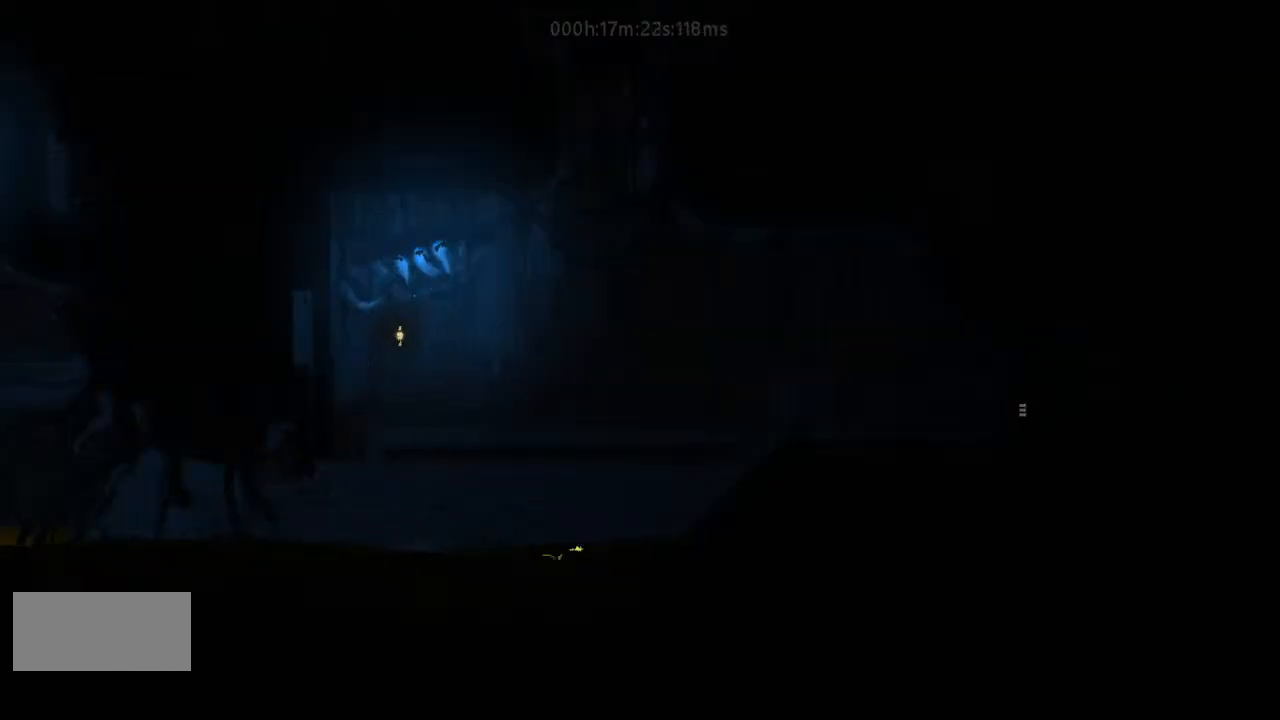
{"keys": ["right", "up"], "events": [[133, "j", "up"], [267, "j", "down"], [433, "j", "up"]]}
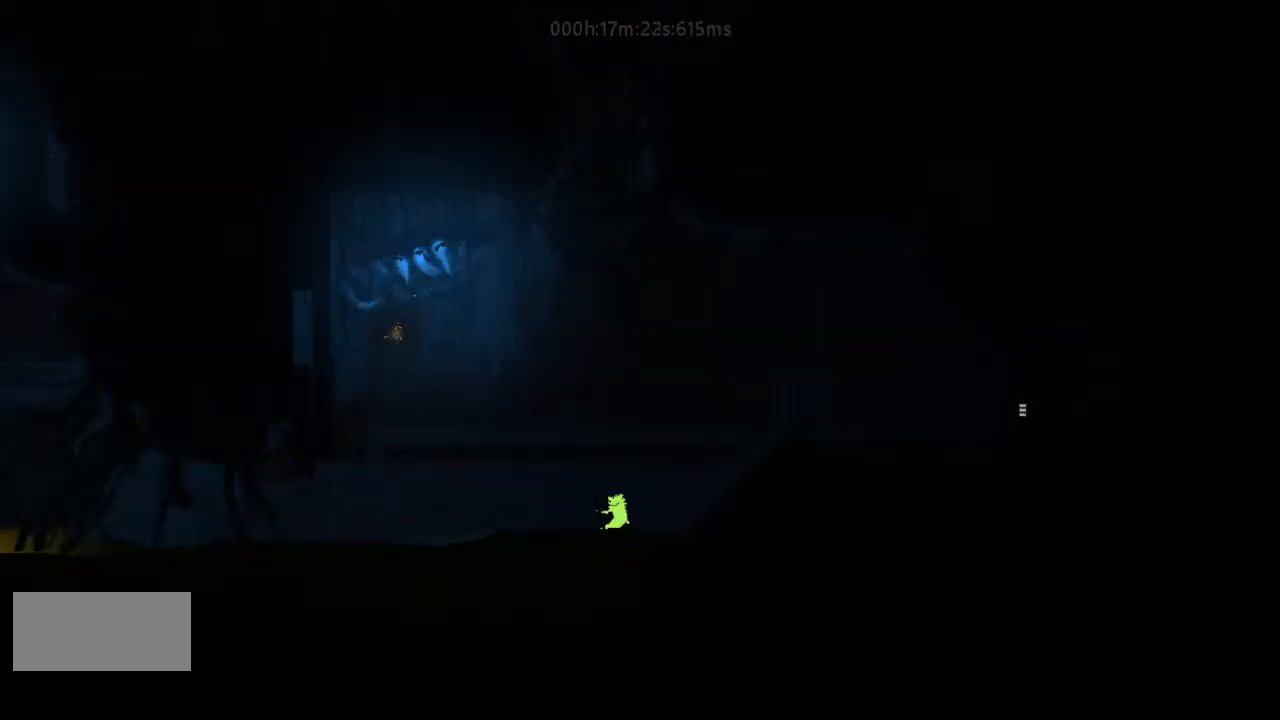
{"keys": ["j", "right", "up"], "events": [[167, "j", "down"], [333, "j", "up"], [400, "up", "up"], [433, "j", "down"], [500, "up", "down"]]}
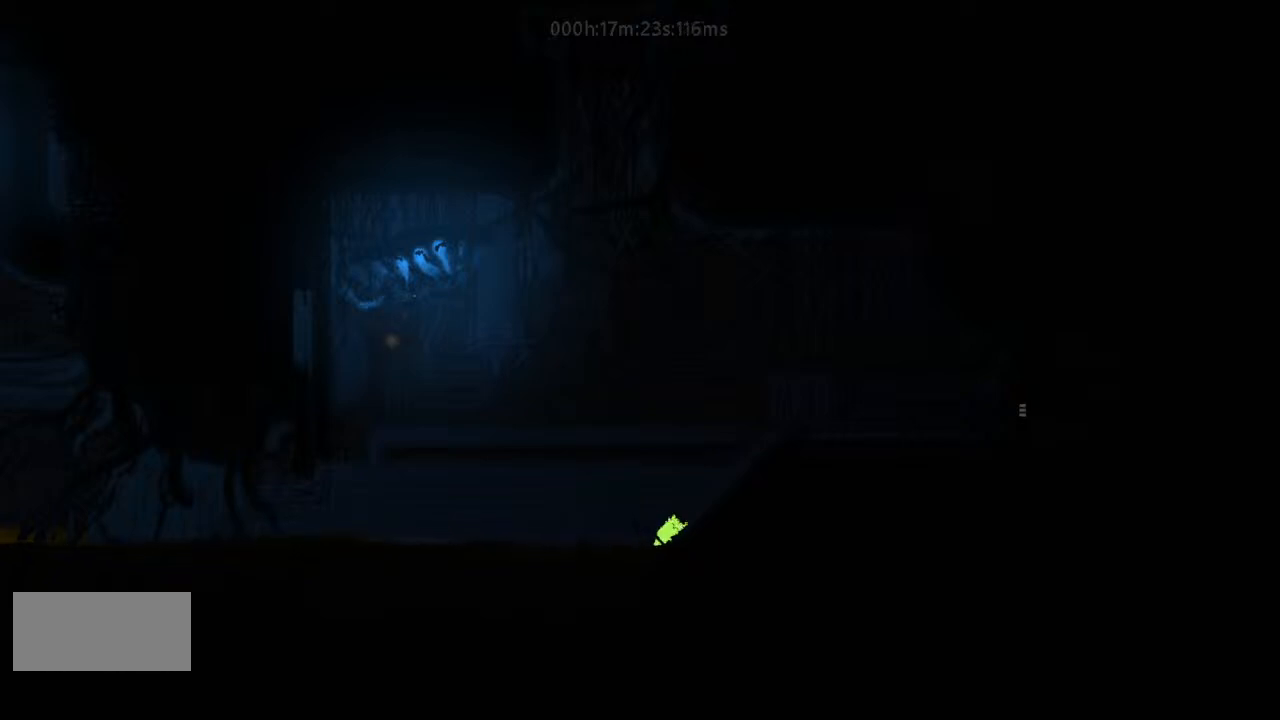
{"keys": ["j", "right"], "events": [[133, "j", "up"], [167, "j", "down"], [167, "up", "up"], [300, "up", "down"], [400, "j", "up"], [400, "up", "up"], [500, "j", "down"]]}
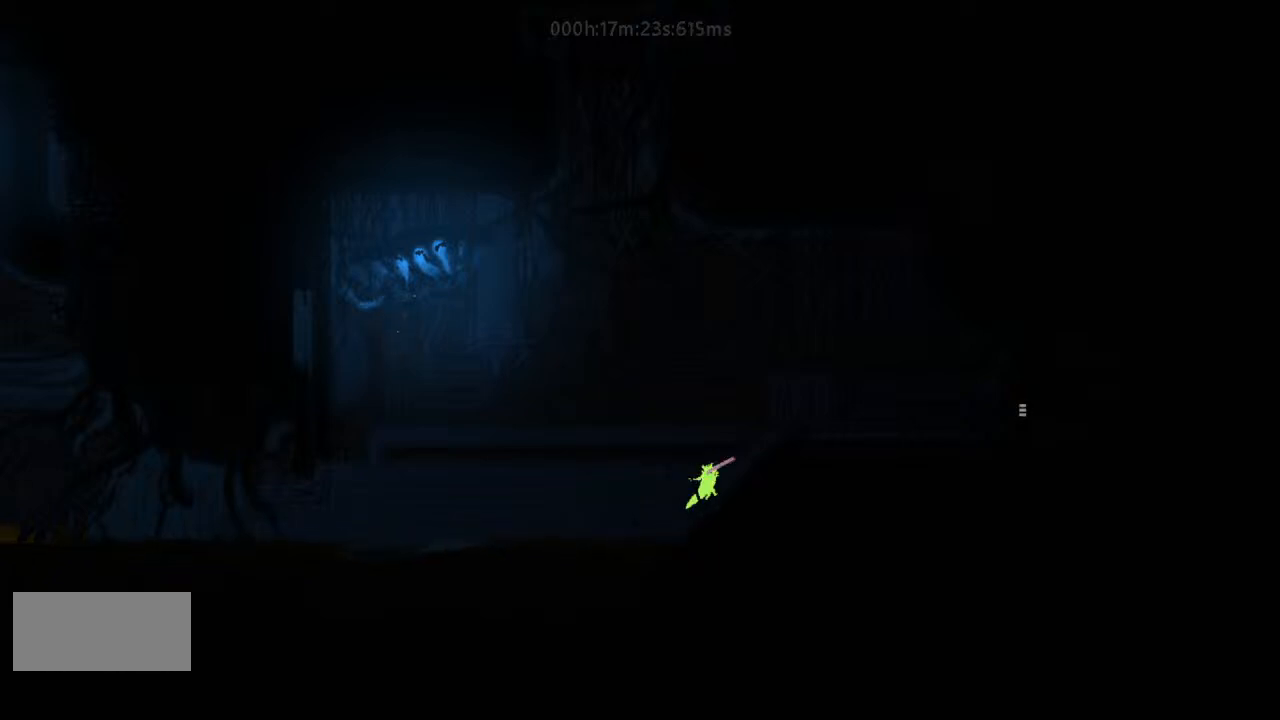
{"keys": ["right"], "events": [[267, "j", "up"]]}
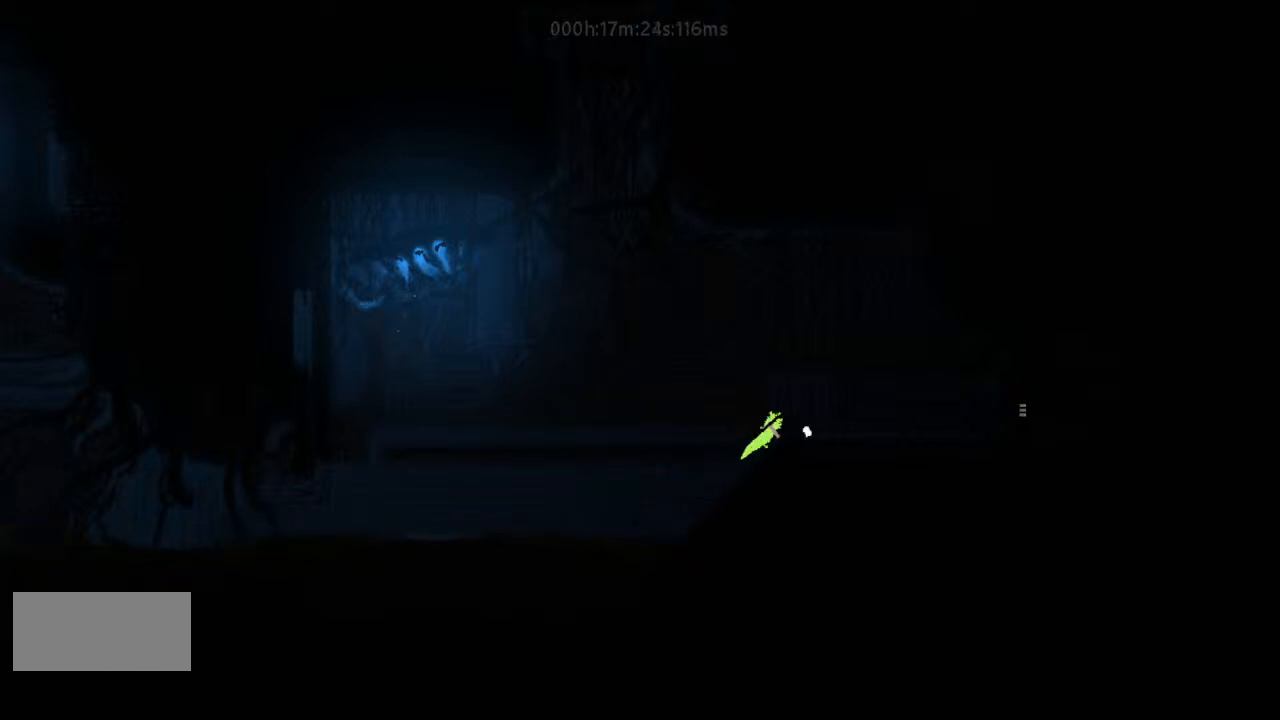
{"keys": ["down", "right"], "events": [[33, "j", "down"], [133, "j", "up"], [500, "down", "down"]]}
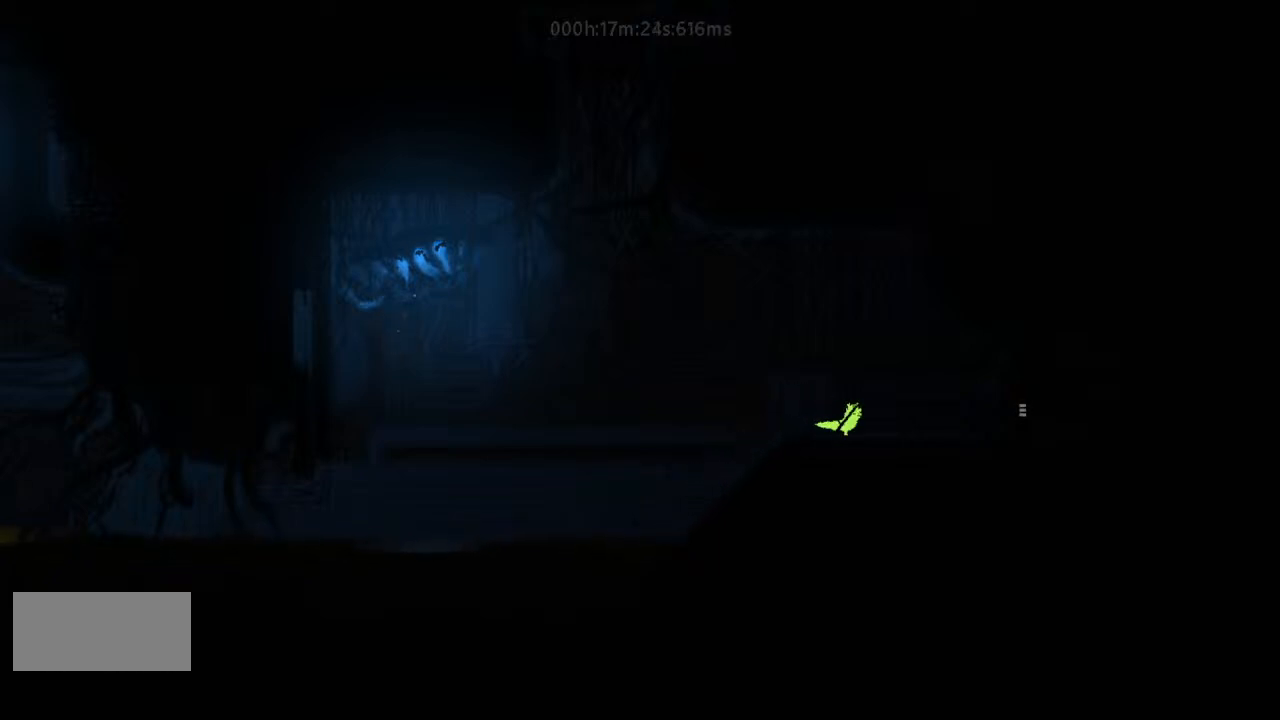
{"keys": ["j", "right"], "events": [[33, "j", "down"], [267, "j", "up"], [400, "down", "up"], [467, "j", "down"]]}
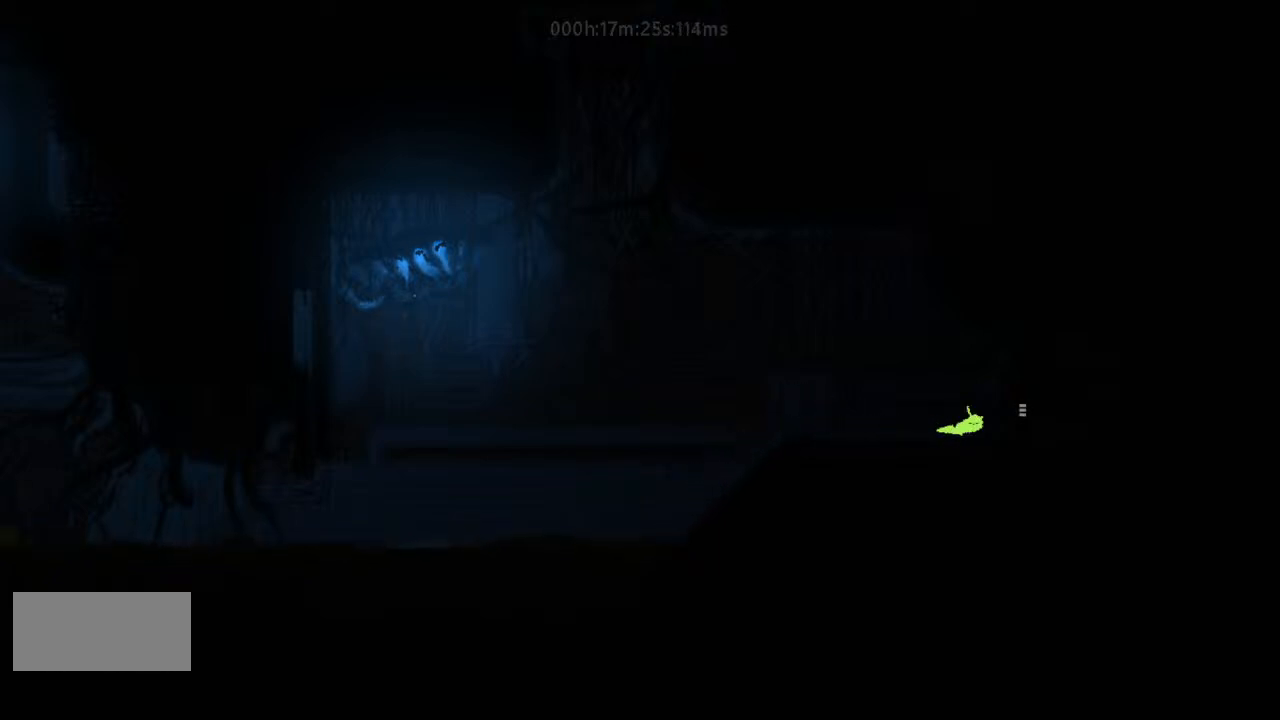
{"keys": ["right"], "events": [[33, "j", "up"]]}
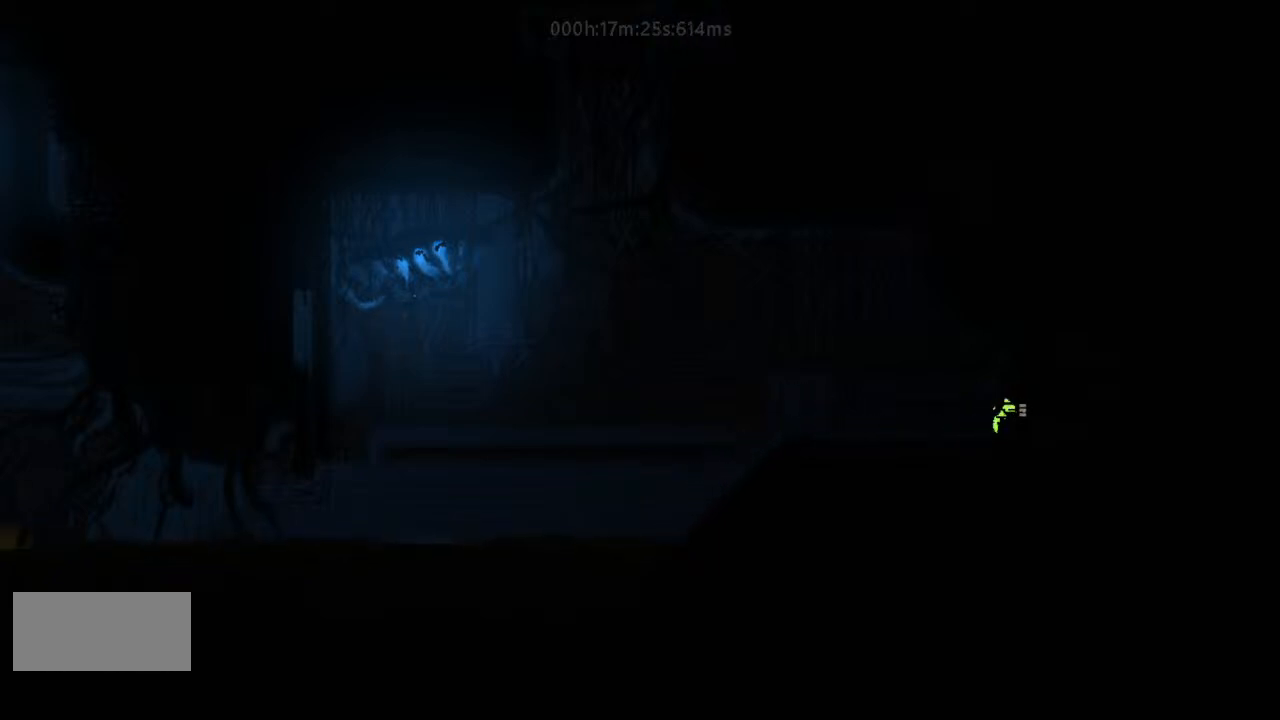
{"keys": ["right"], "events": []}
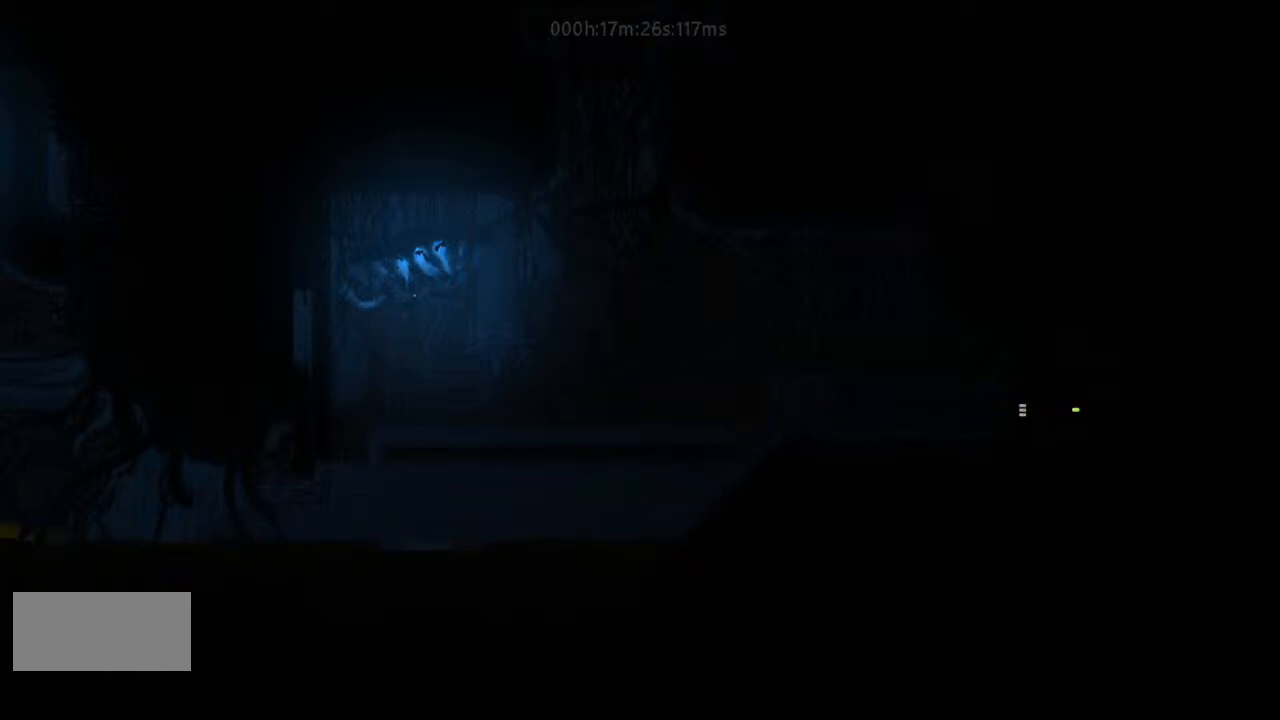
{"keys": ["j", "right", "up"], "events": [[433, "j", "down"], [433, "up", "down"]]}
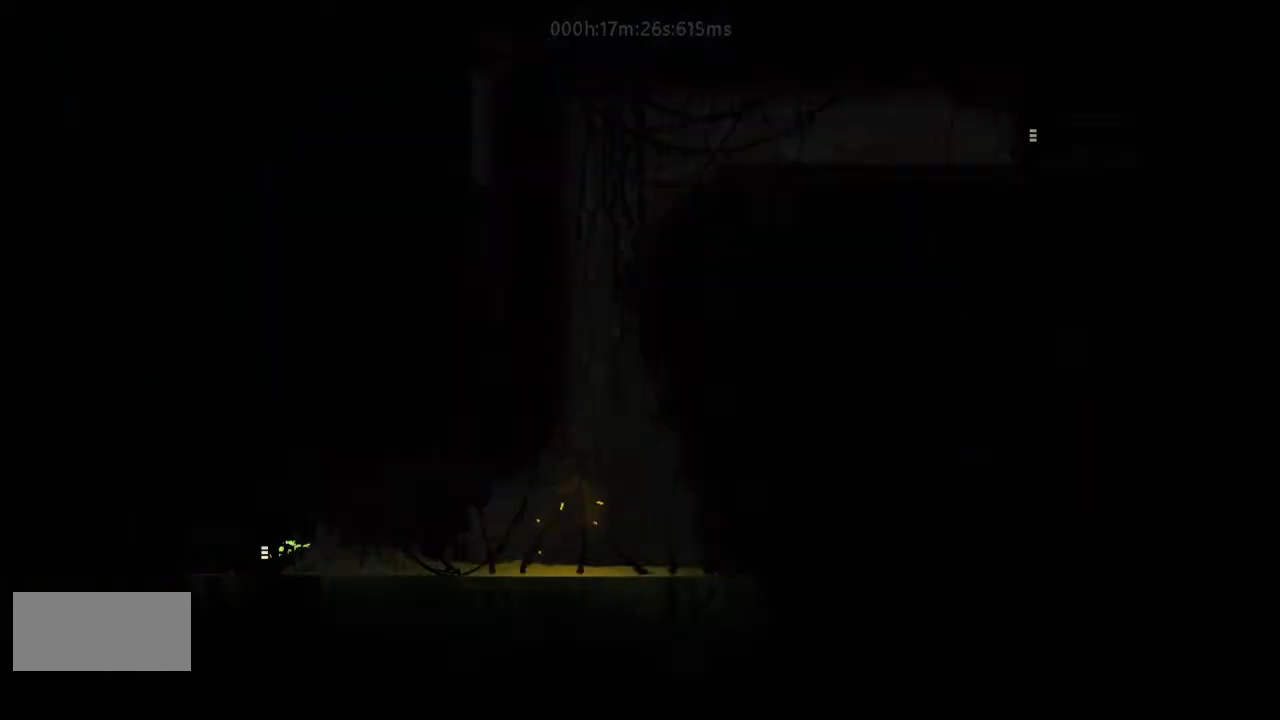
{"keys": ["right"], "events": [[33, "j", "up"], [33, "up", "up"], [167, "up", "down"], [300, "up", "up"], [400, "up", "down"], [500, "up", "up"]]}
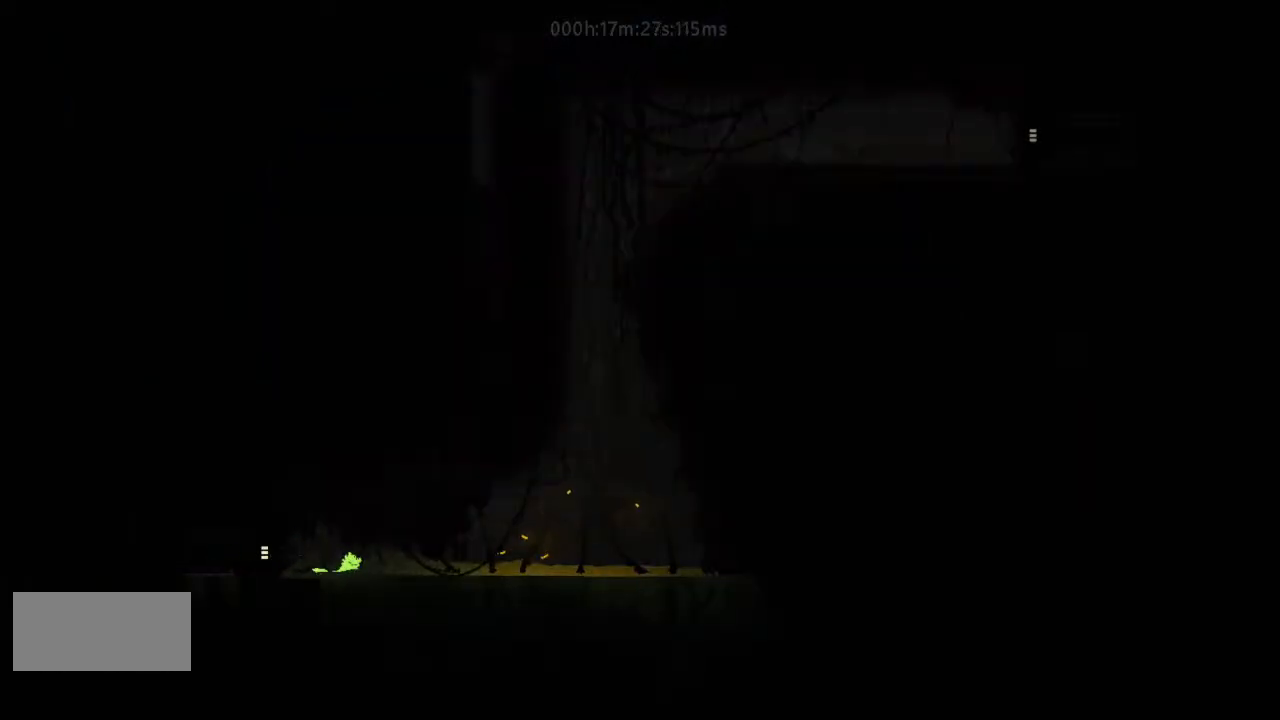
{"keys": ["right"], "events": [[133, "up", "down"], [267, "up", "up"]]}